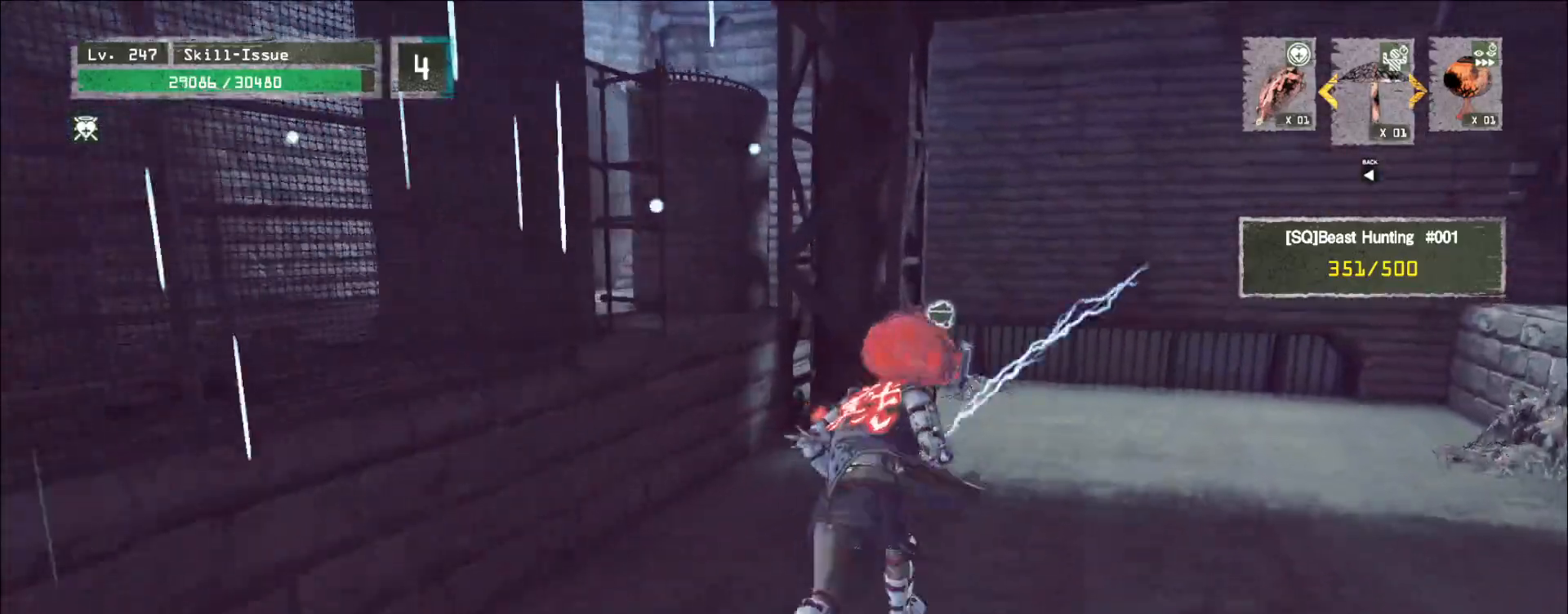
Gameplay with keyboard and mouse; each line is a JSON object with the keys and mouse buttons held at the frame after it. "events" lists presses ("down") and releases ("up") of "1", "2", "3", "4", "5", "a", "alt", "b", "c", "ctrl", "d", "e", "f", "g", "q", "r", "s", "shift", "space", "t", "tab", "v", "w", "x", "z", "mouse_left", "mouse_wheel", "mouse_right", "mouse_mb4" and "mouse_mb5" between this image and that frame as [ms after this image, input, new state], when the widget could be followed in between. "mouse_left", "mouse_wheel", "mouse_right", "mouse_mb4", "mouse_mb5" = the "left", "wheel", "right", "mb4", "mb5" buttons of the "mouse" list. No other keys are recorded. "wheel" means that the mouse wheel is clicked or scrolled. Not read: mouse_move.
{"keys": ["w"], "mouse": [], "events": [[67, "space", "down"], [150, "space", "up"]]}
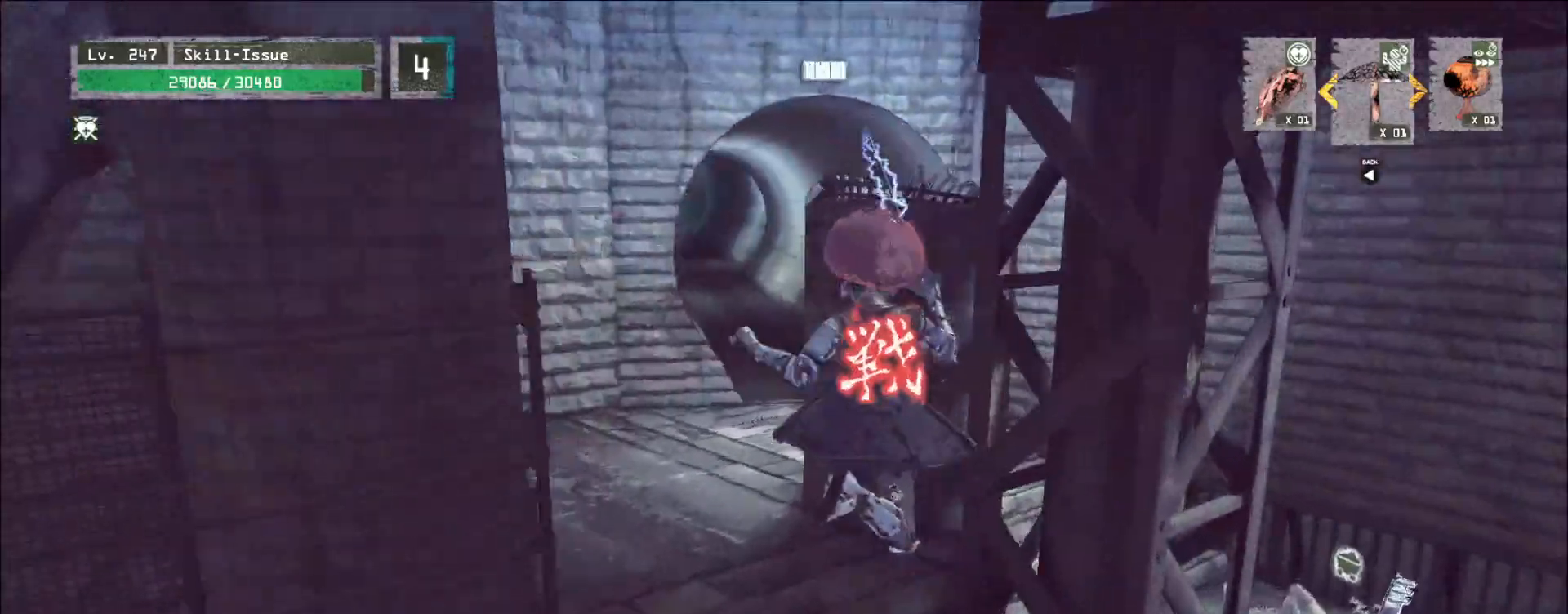
{"keys": ["w"], "mouse": [], "events": [[17, "a", "down"], [133, "a", "up"]]}
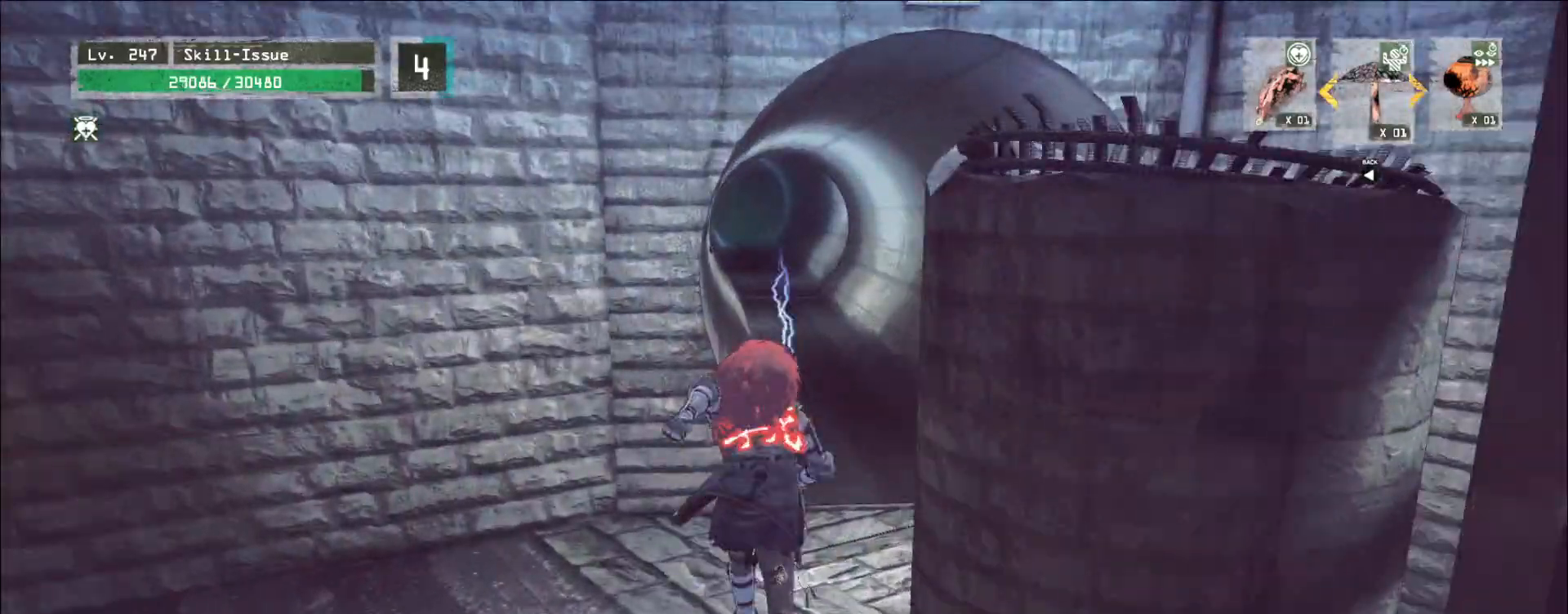
{"keys": ["w"], "mouse": [], "events": [[17, "d", "down"], [200, "d", "up"]]}
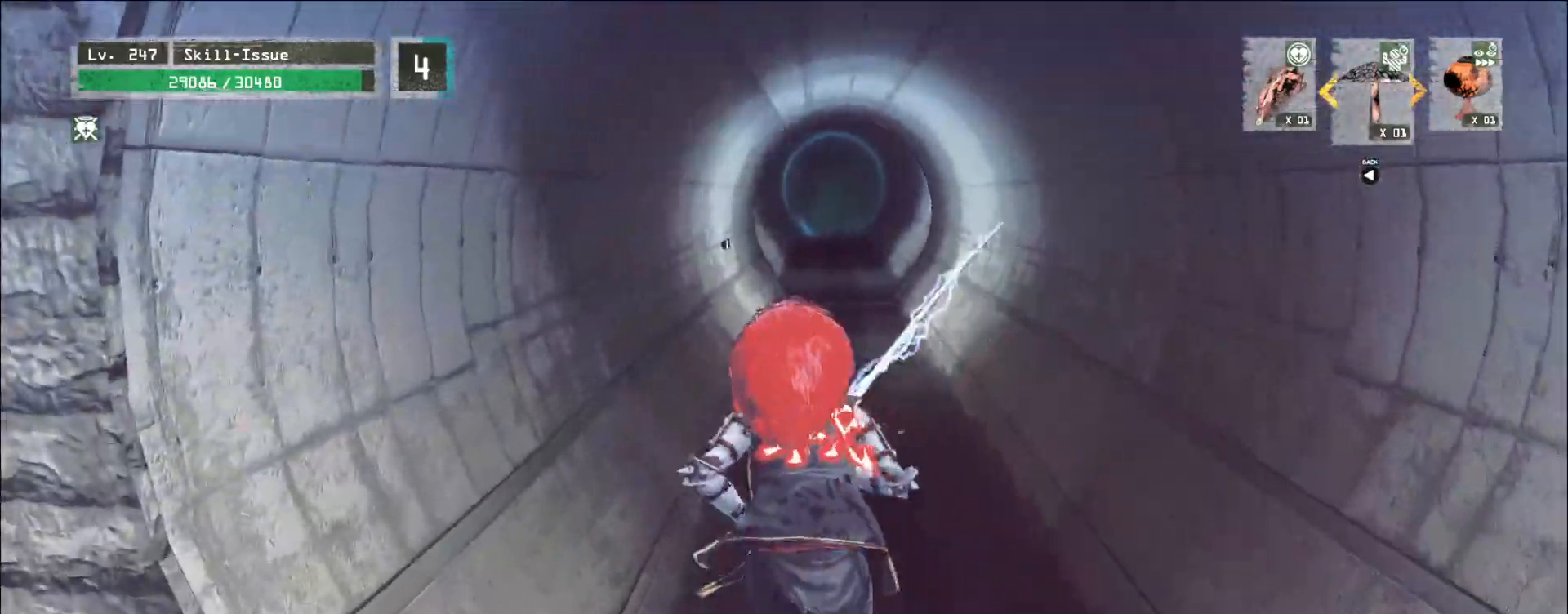
{"keys": ["w"], "mouse": [], "events": []}
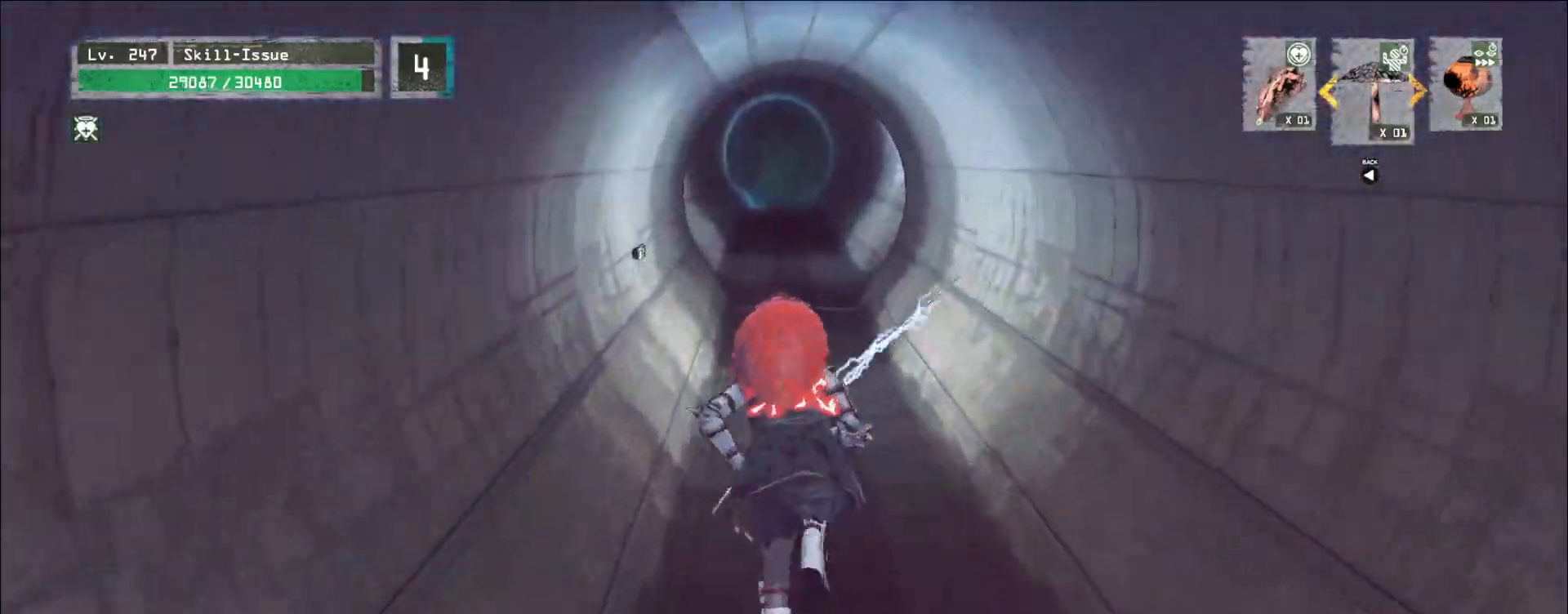
{"keys": ["w"], "mouse": [], "events": []}
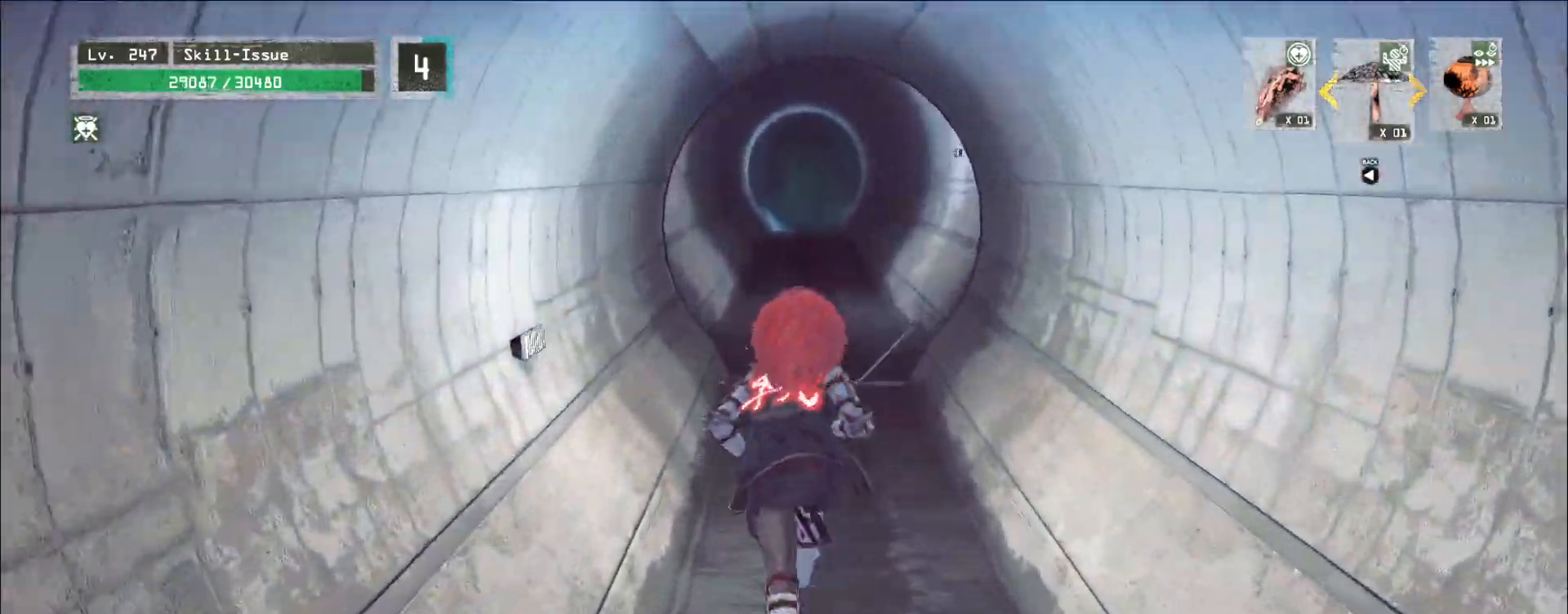
{"keys": ["w"], "mouse": [], "events": []}
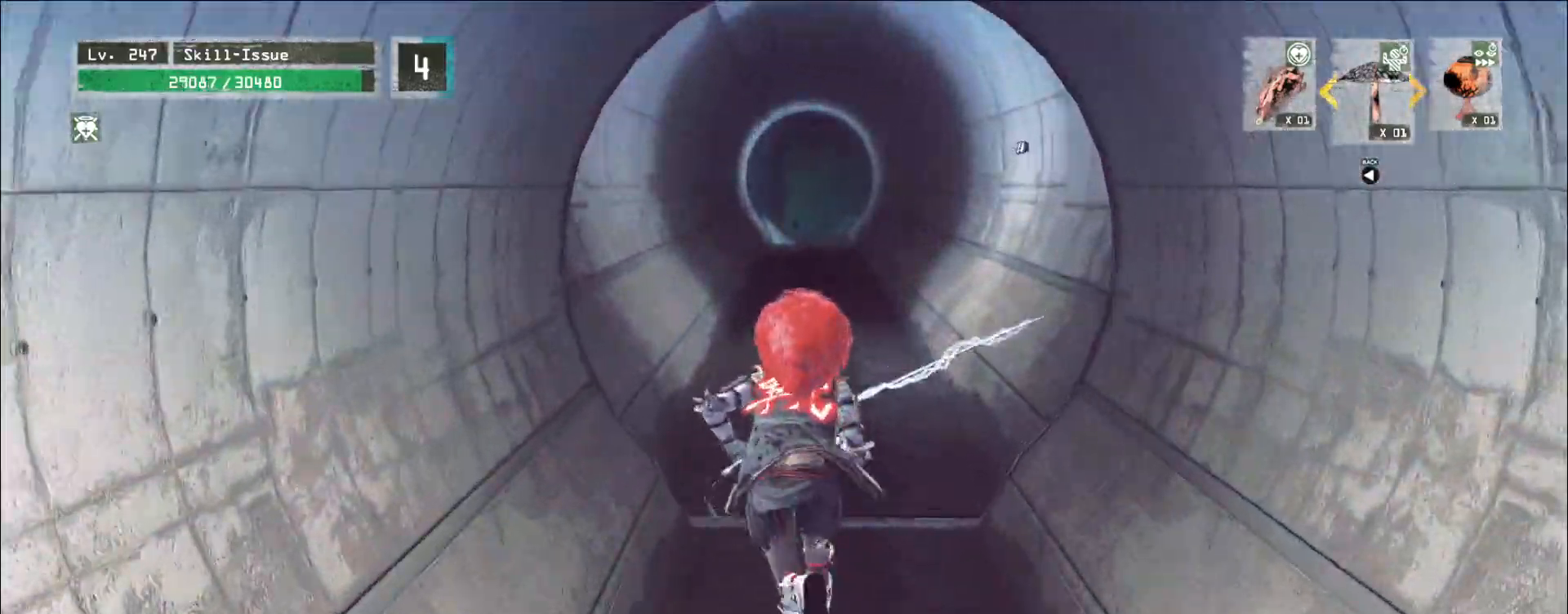
{"keys": ["w"], "mouse": [], "events": []}
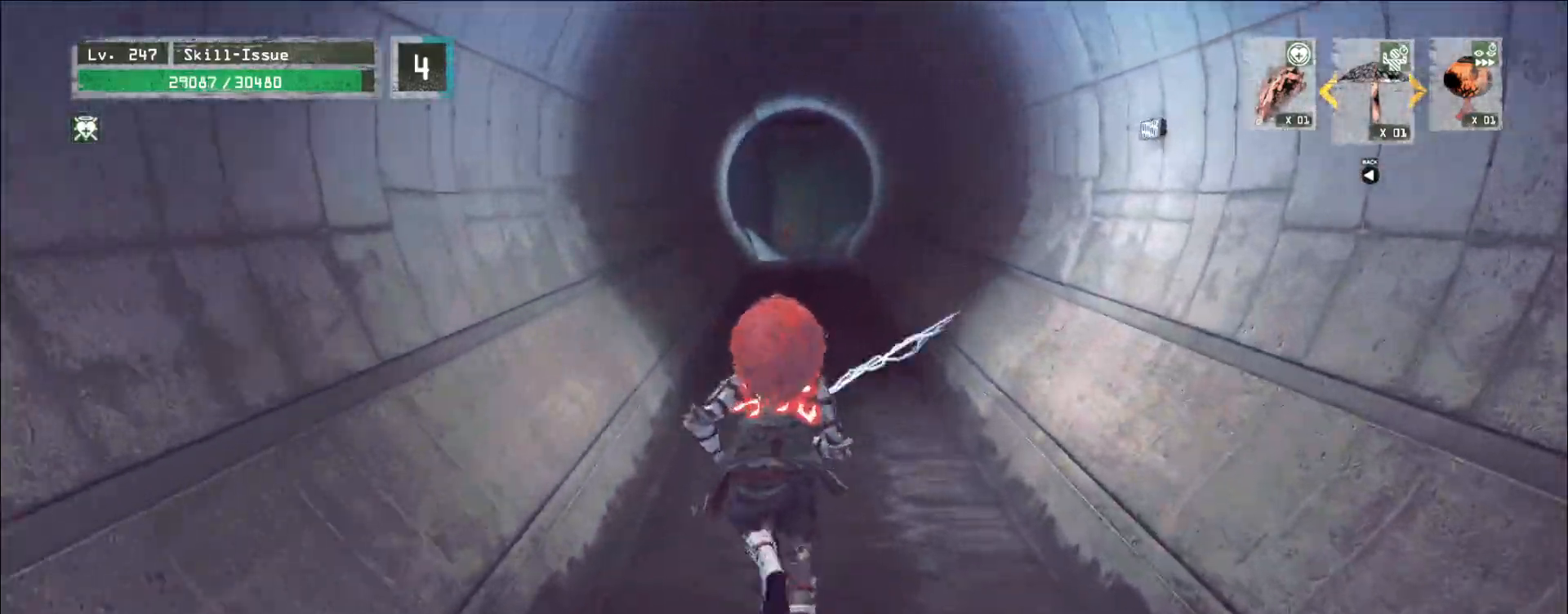
{"keys": ["w"], "mouse": [], "events": []}
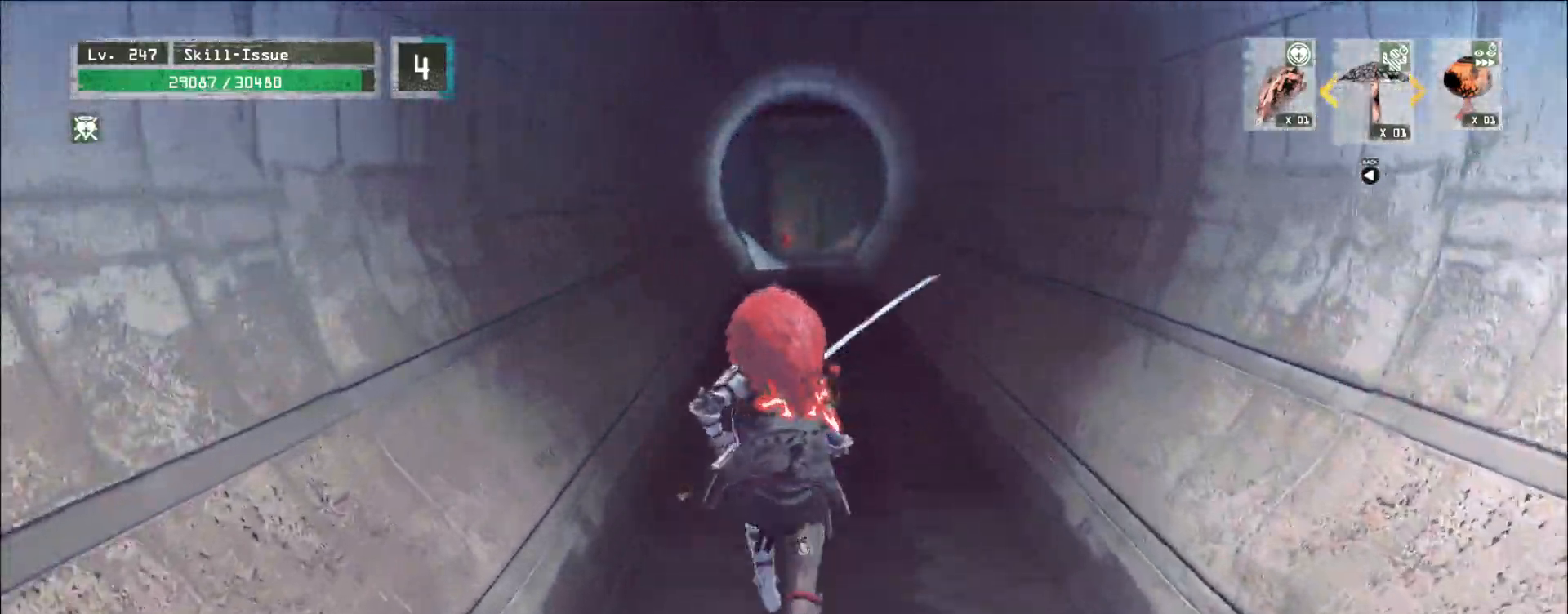
{"keys": ["w"], "mouse": [], "events": []}
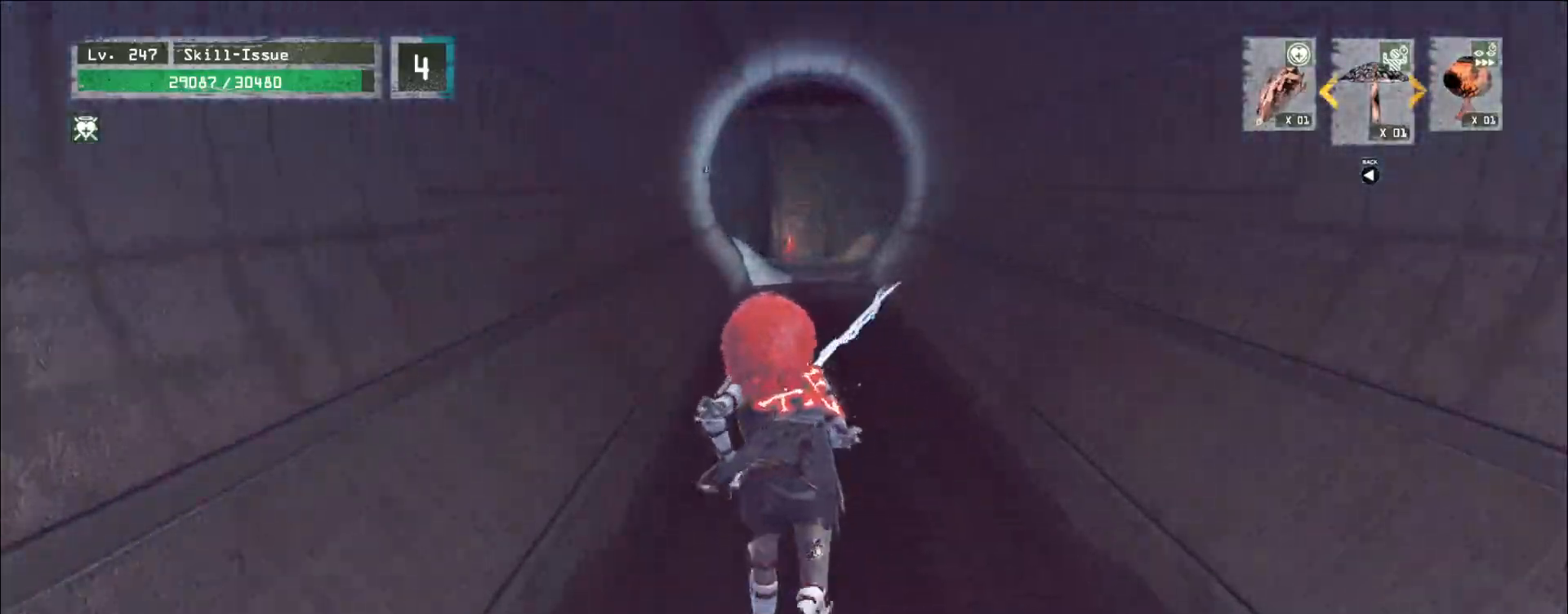
{"keys": ["w"], "mouse": [], "events": []}
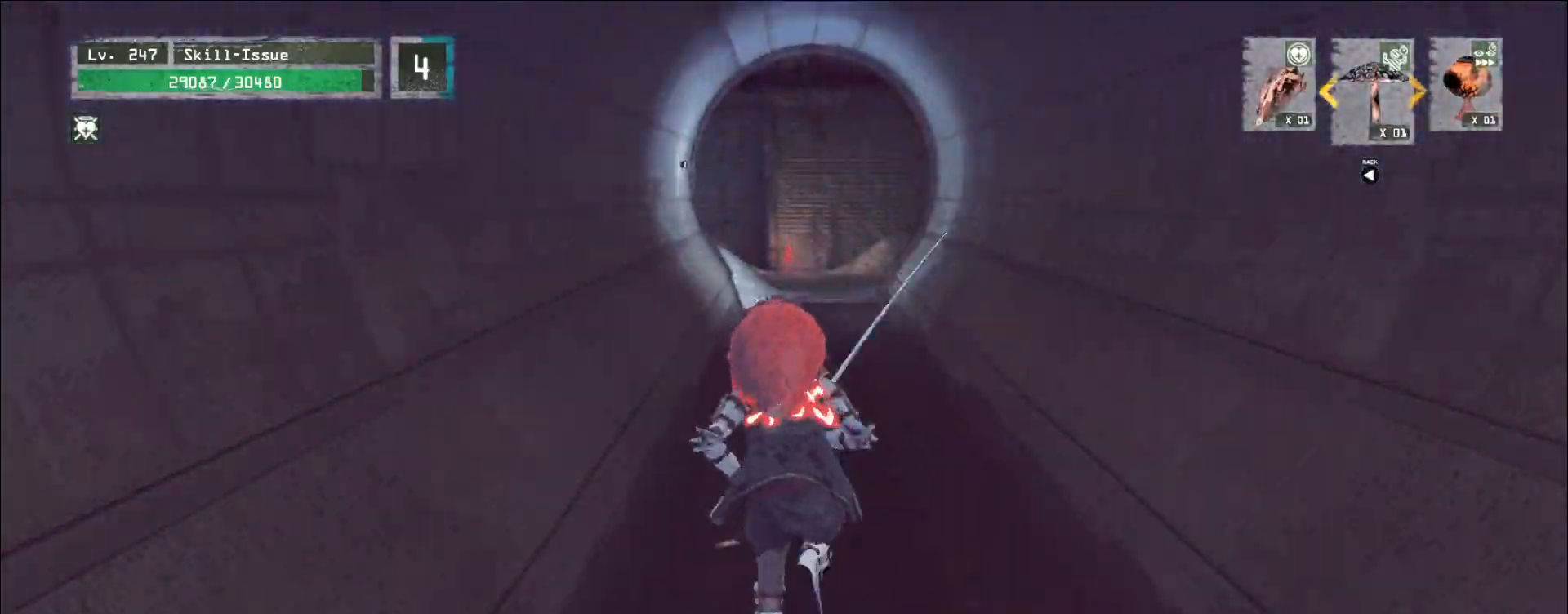
{"keys": ["r"], "mouse": [], "events": [[417, "w", "up"], [483, "r", "down"]]}
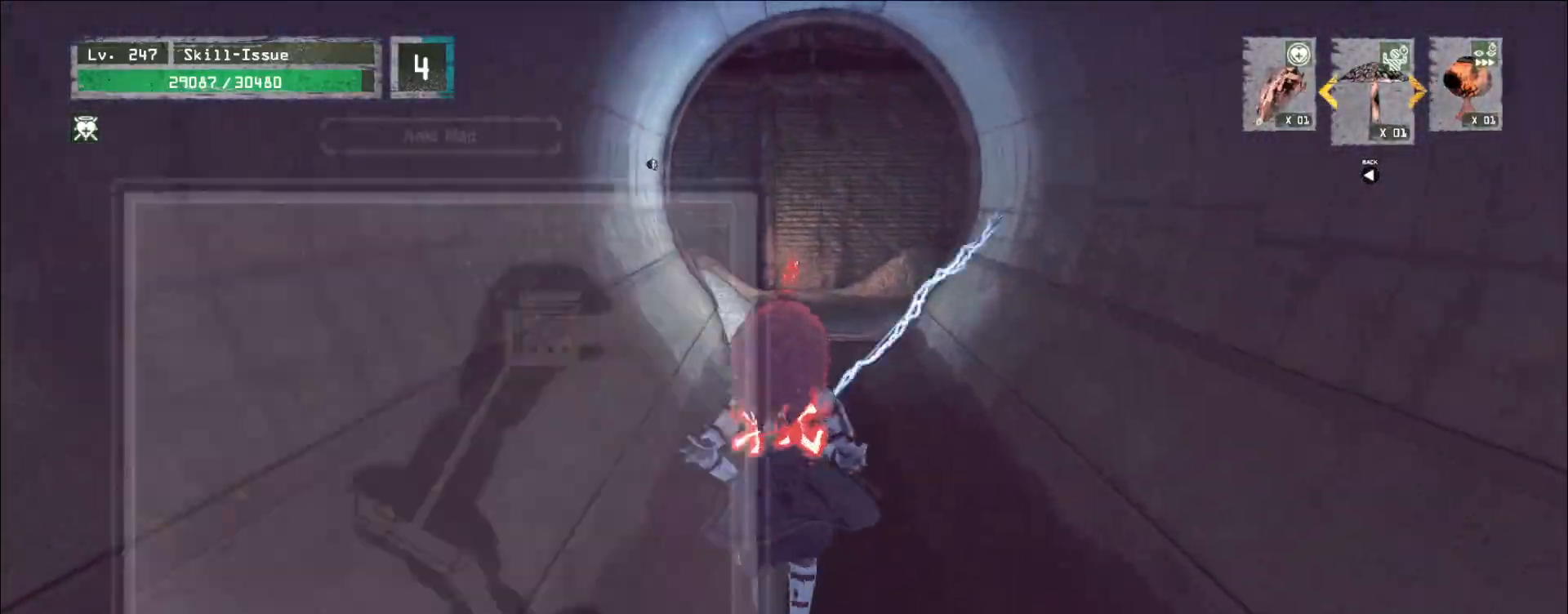
{"keys": ["w"], "mouse": []}
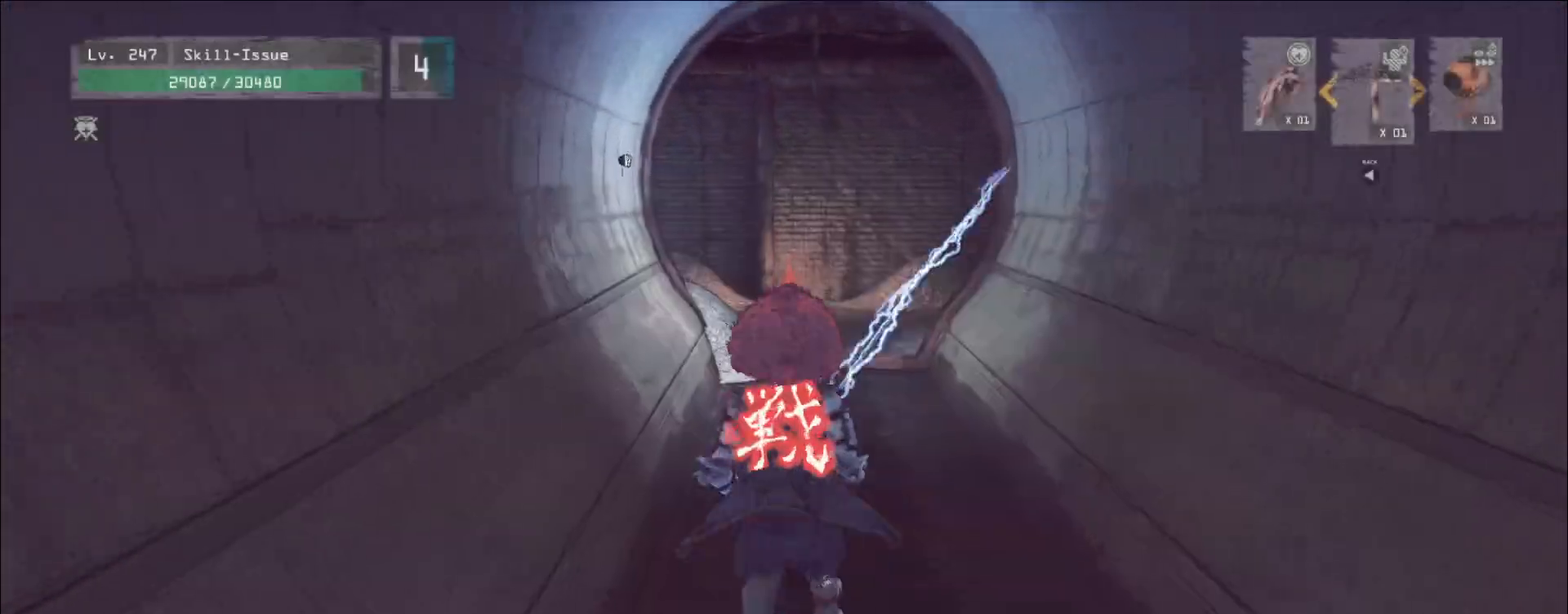
{"keys": ["w"], "mouse": [], "events": []}
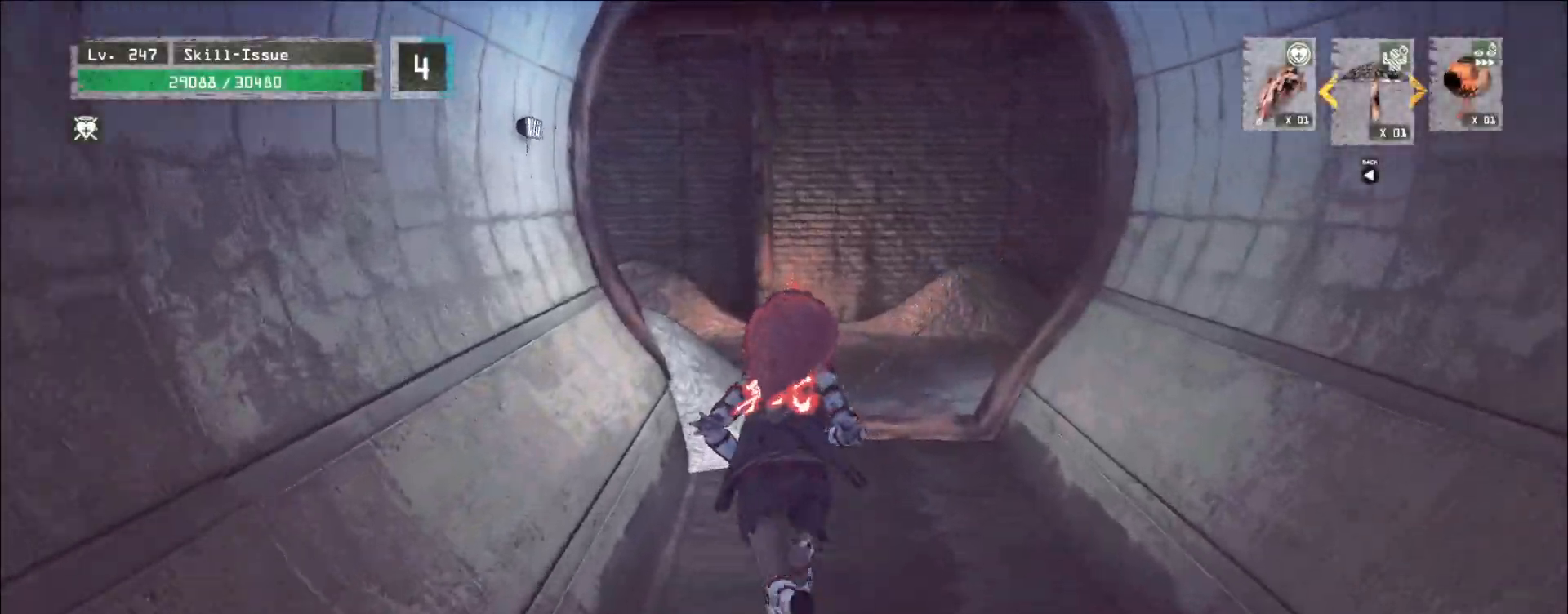
{"keys": ["a", "w"], "mouse": [], "events": [[367, "a", "down"], [450, "shift", "down"], [500, "shift", "up"]]}
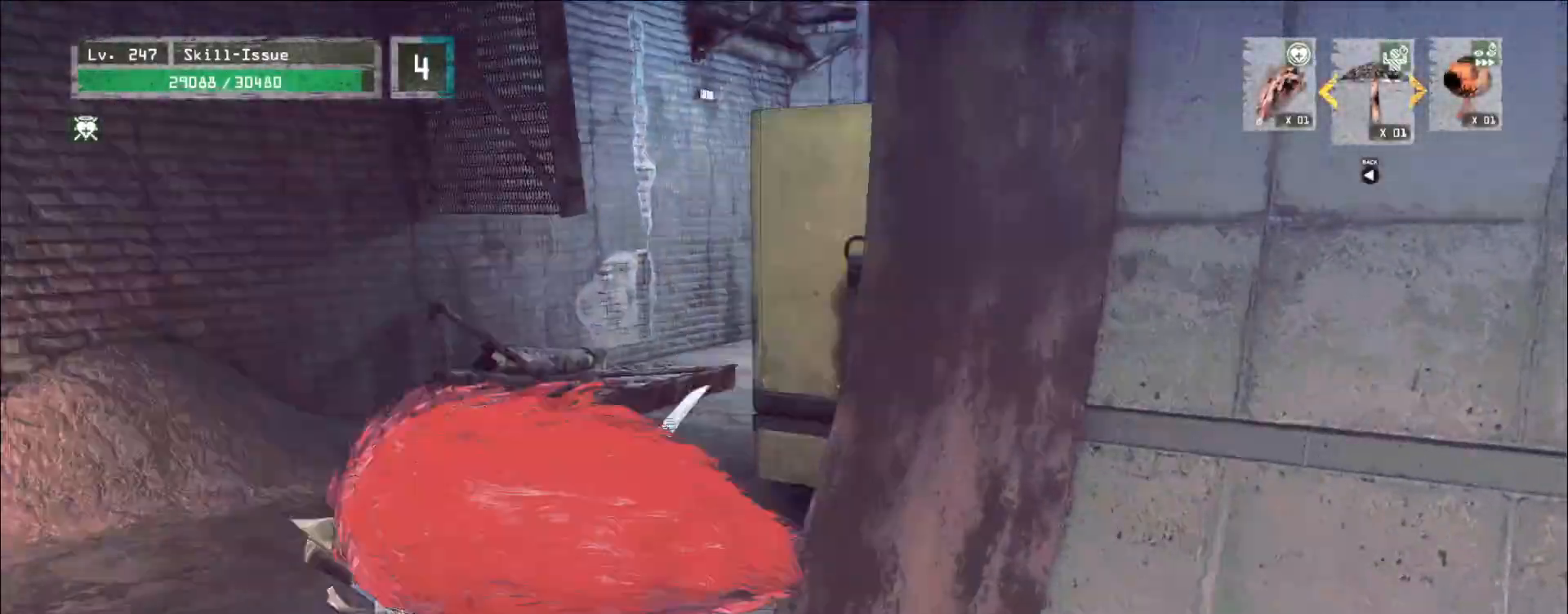
{"keys": ["w"], "mouse": []}
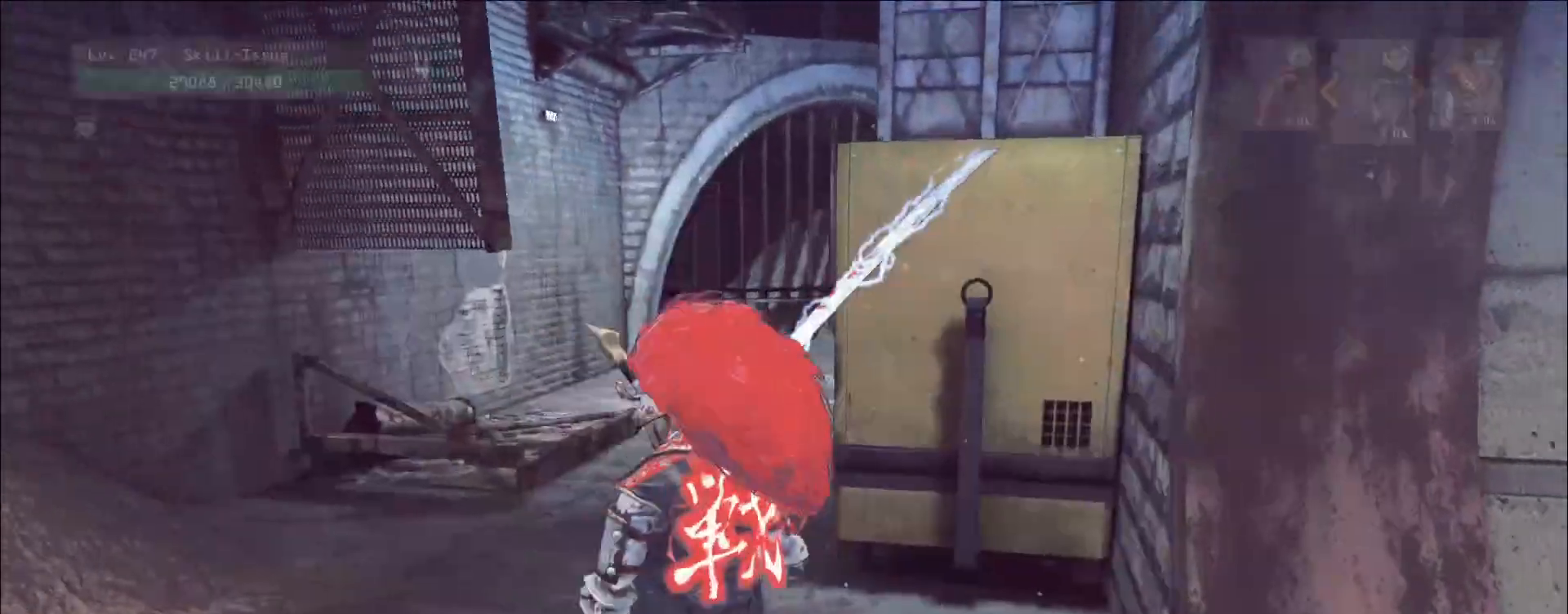
{"keys": ["a", "w"], "mouse": [], "events": [[50, "ctrl", "down"], [117, "d", "down"], [150, "ctrl", "up"], [200, "space", "down"], [250, "d", "up"], [283, "space", "up"], [400, "a", "down"]]}
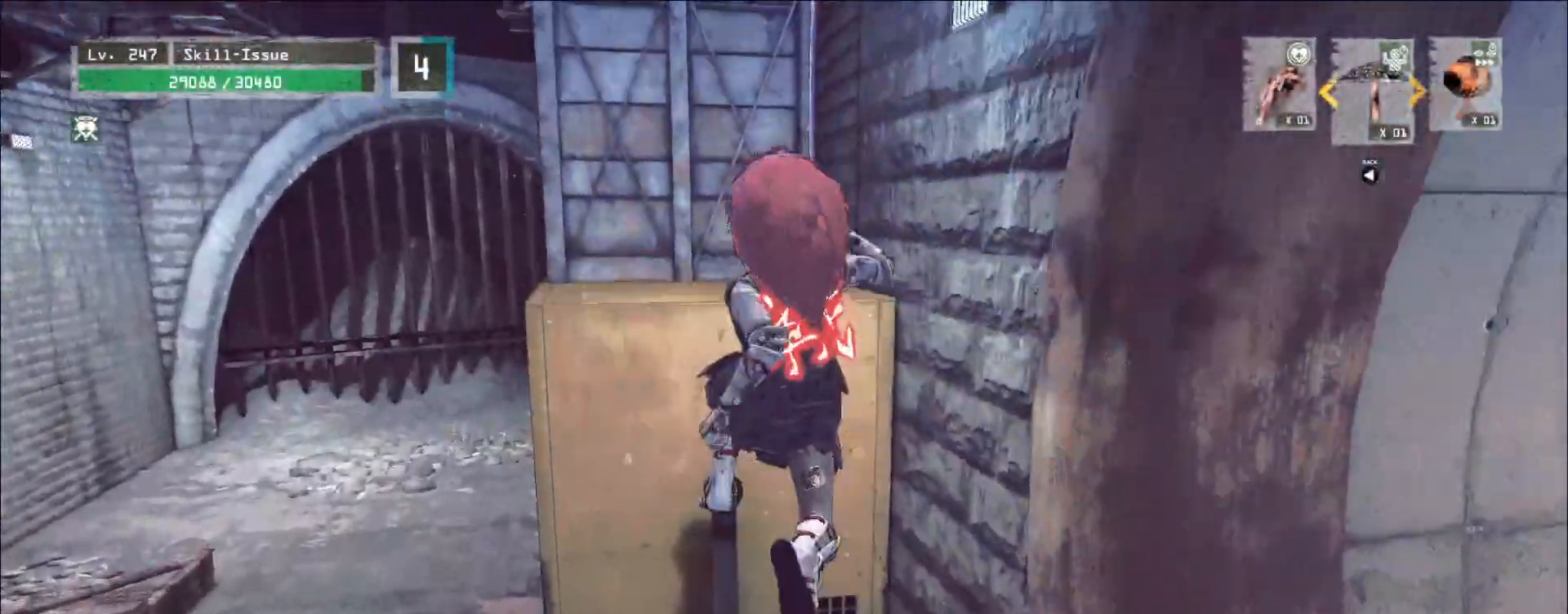
{"keys": ["w"], "mouse": [], "events": [[67, "a", "up"]]}
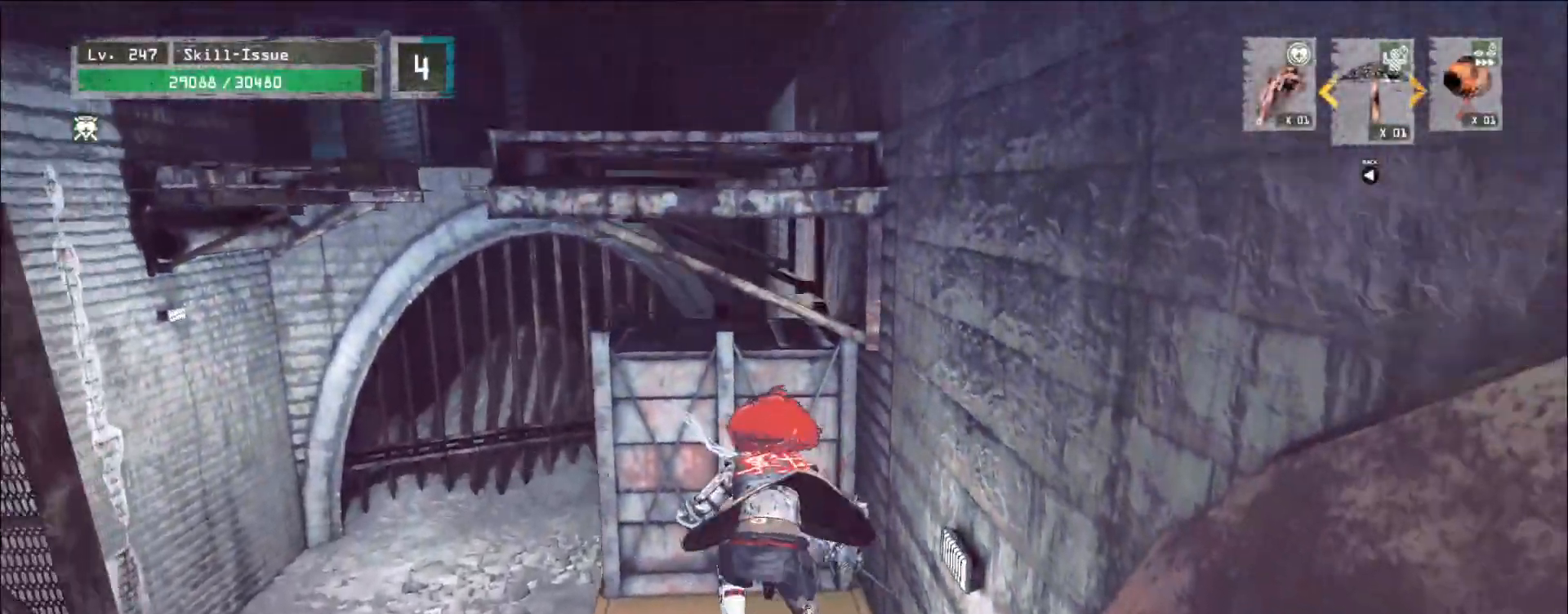
{"keys": ["w"], "mouse": [], "events": [[17, "space", "down"], [67, "space", "up"], [167, "space", "down"], [200, "space", "up"]]}
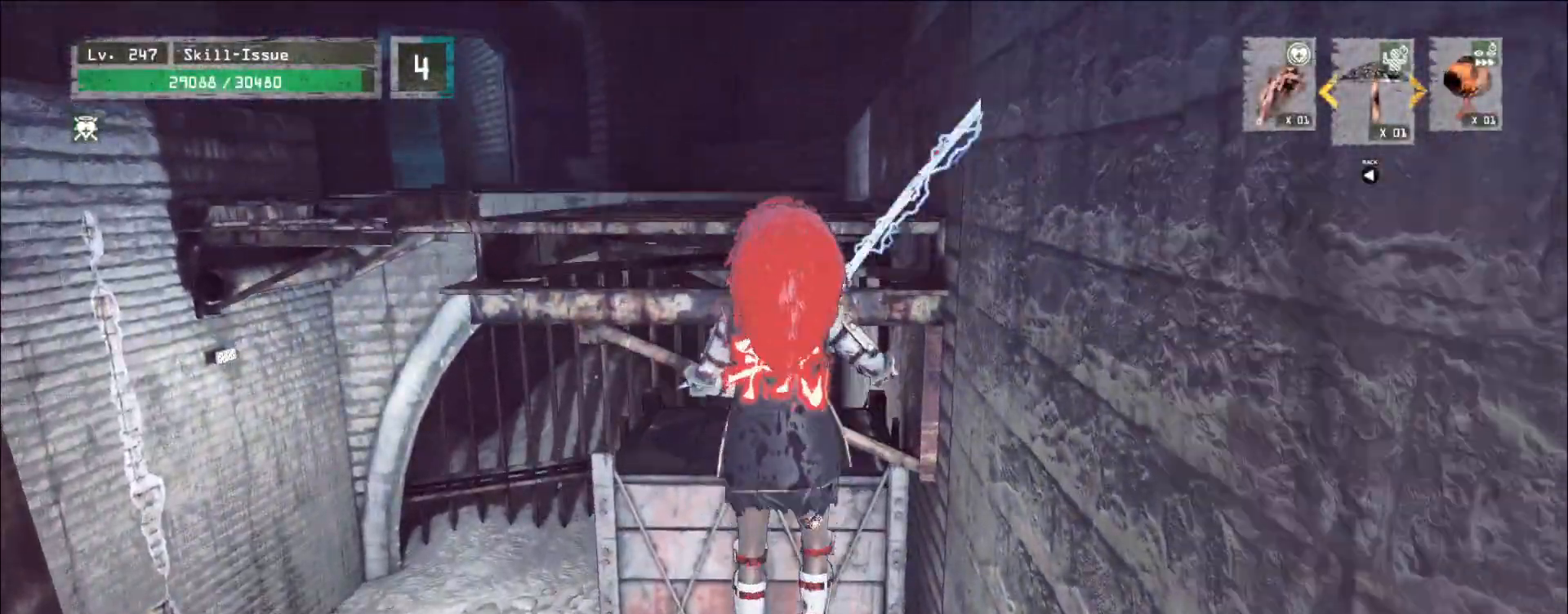
{"keys": ["w"], "mouse": [], "events": []}
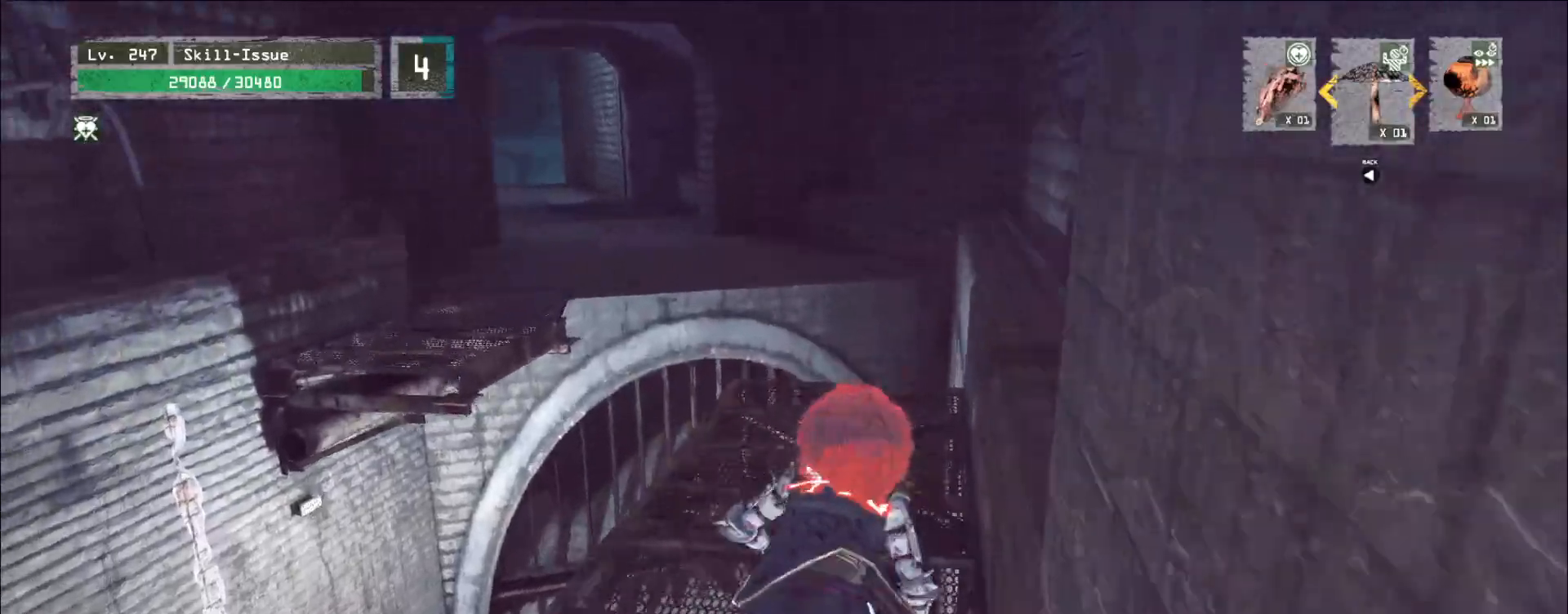
{"keys": ["2", "w"], "mouse": [], "events": [[217, "2", "down"], [250, "3", "down"], [267, "2", "up"], [317, "5", "down"], [317, "e", "down"], [333, "mouse_right", "down"], [333, "mouse_wheel", "down"], [383, "mouse_wheel", "up"], [400, "ctrl", "down"], [400, "e", "up"], [400, "mouse_left", "down"], [417, "3", "up"], [450, "2", "down"], [467, "5", "up"], [467, "mouse_right", "up"], [483, "ctrl", "up"], [483, "mouse_left", "up"]]}
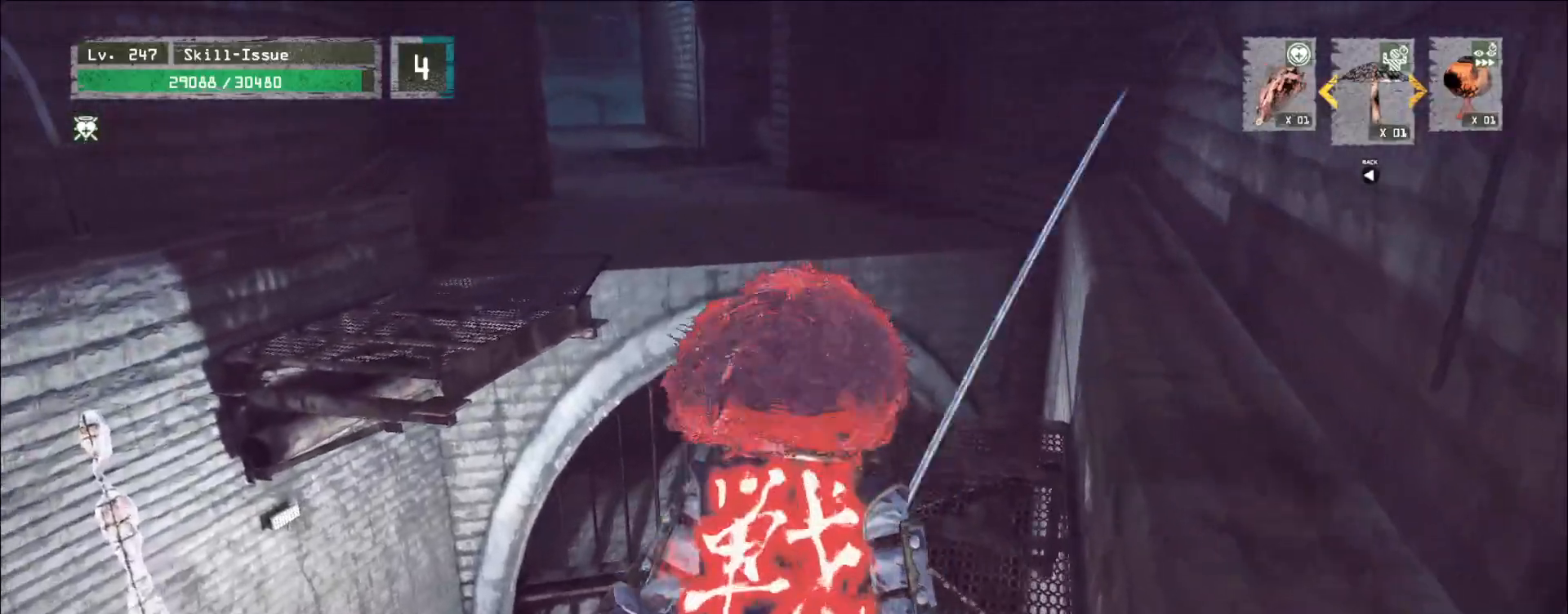
{"keys": ["a", "w"], "mouse": [], "events": [[17, "2", "up"], [67, "a", "down"], [67, "space", "down"], [150, "space", "up"]]}
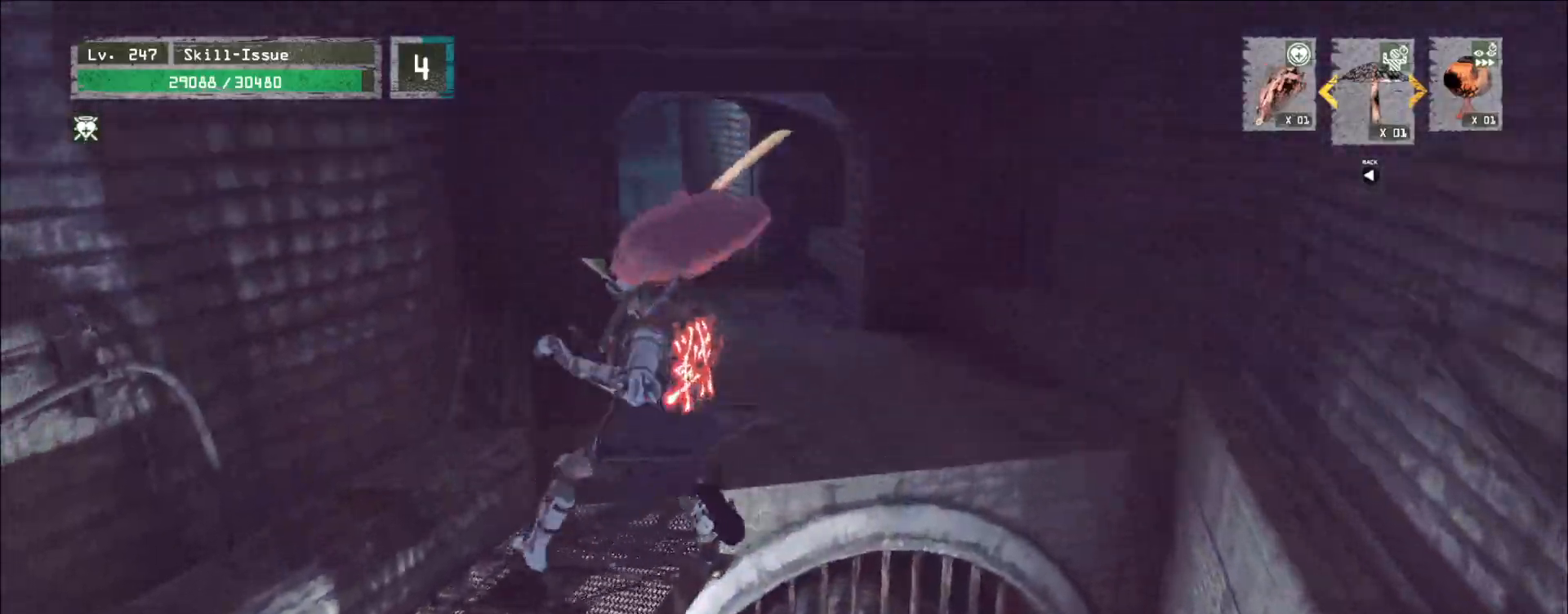
{"keys": ["w"], "mouse": [], "events": [[50, "a", "up"]]}
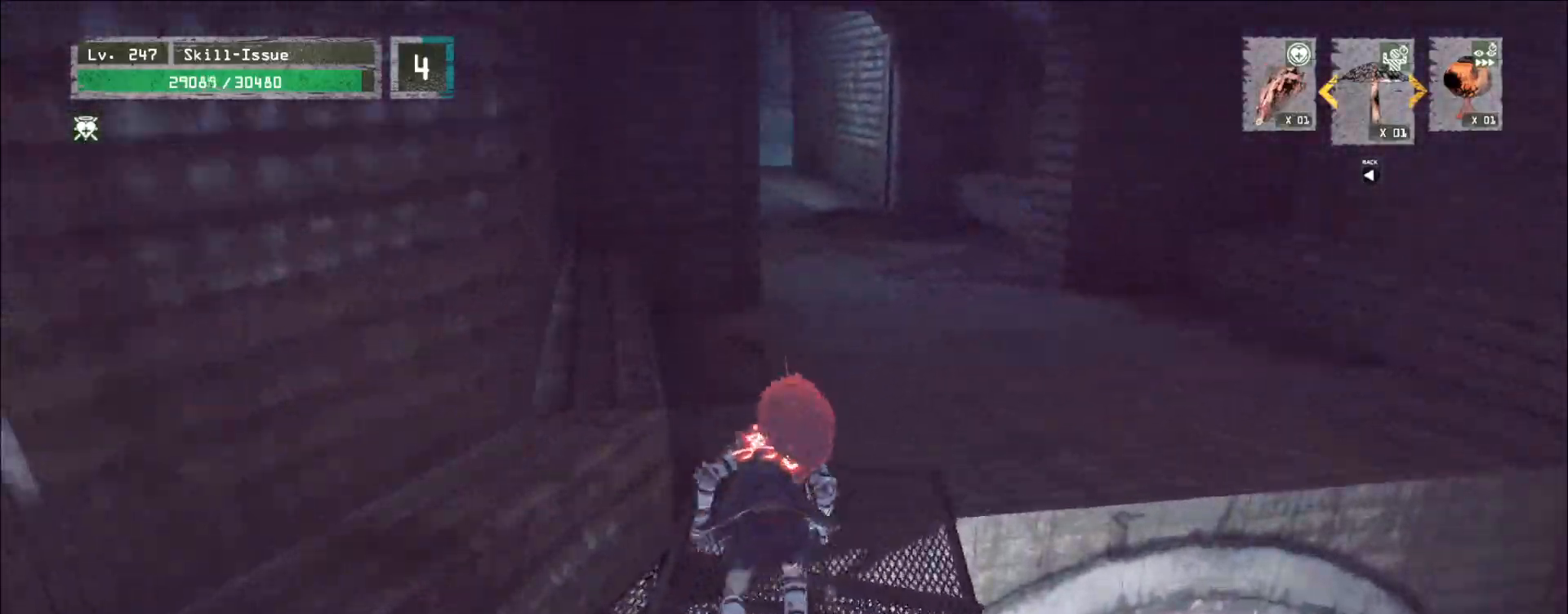
{"keys": ["d", "w"], "mouse": [], "events": [[367, "d", "down"]]}
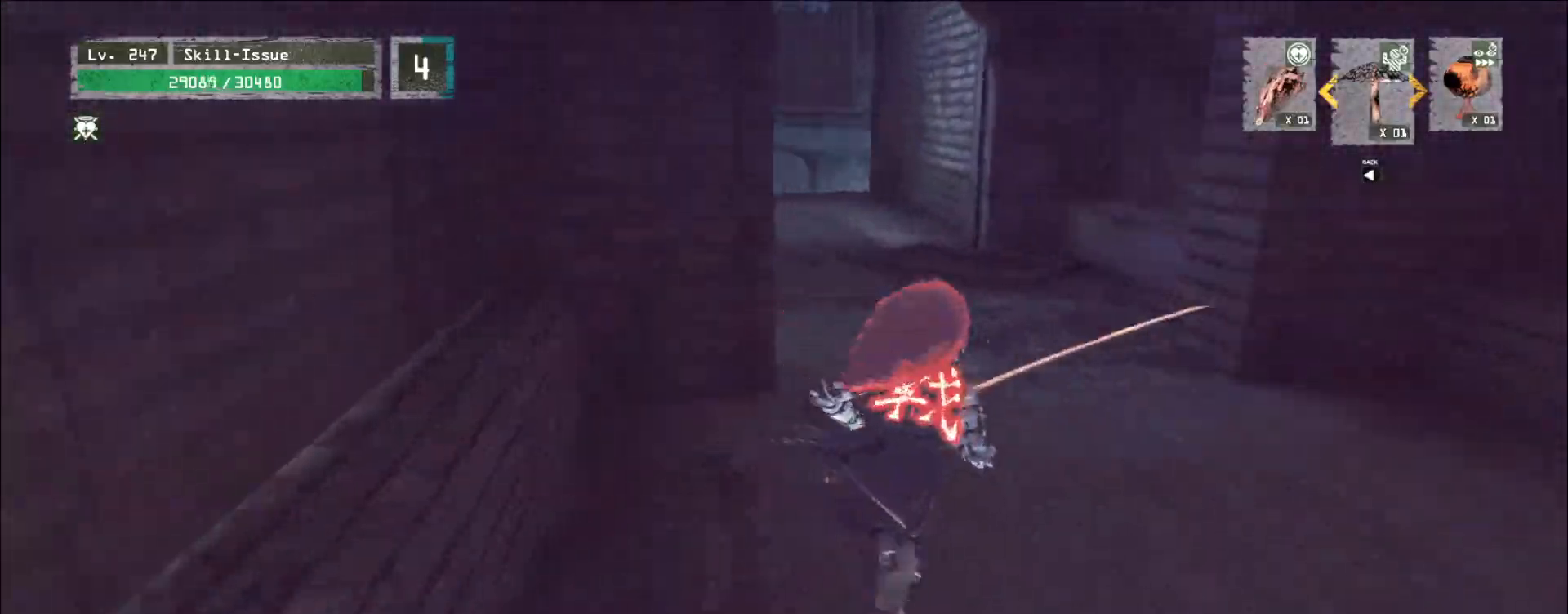
{"keys": ["w"], "mouse": [], "events": [[267, "d", "up"]]}
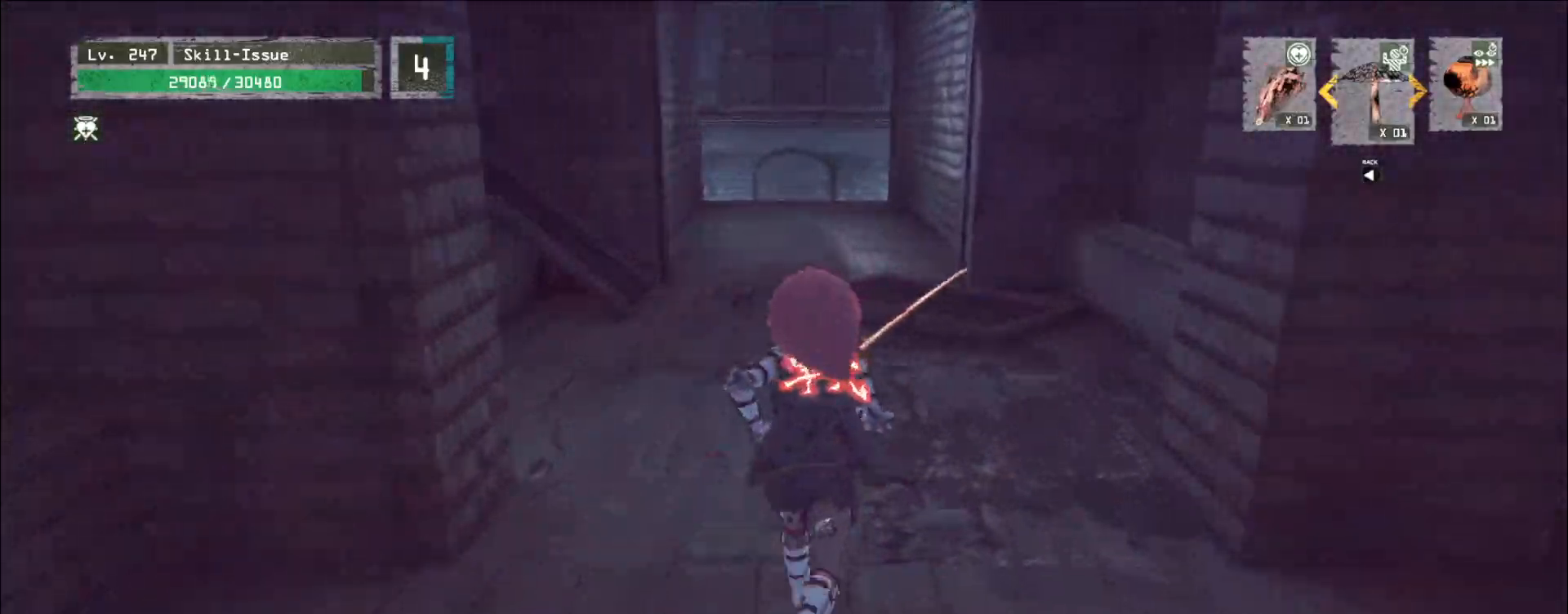
{"keys": [], "mouse": []}
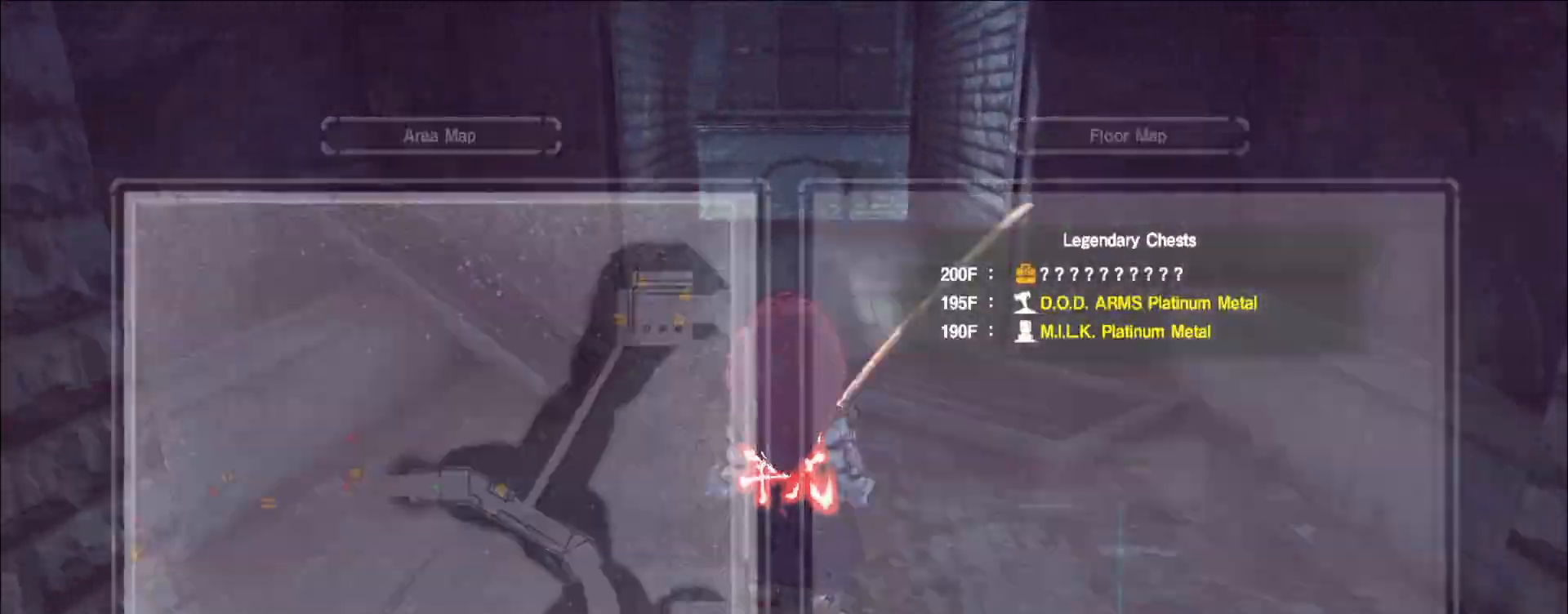
{"keys": [], "mouse": []}
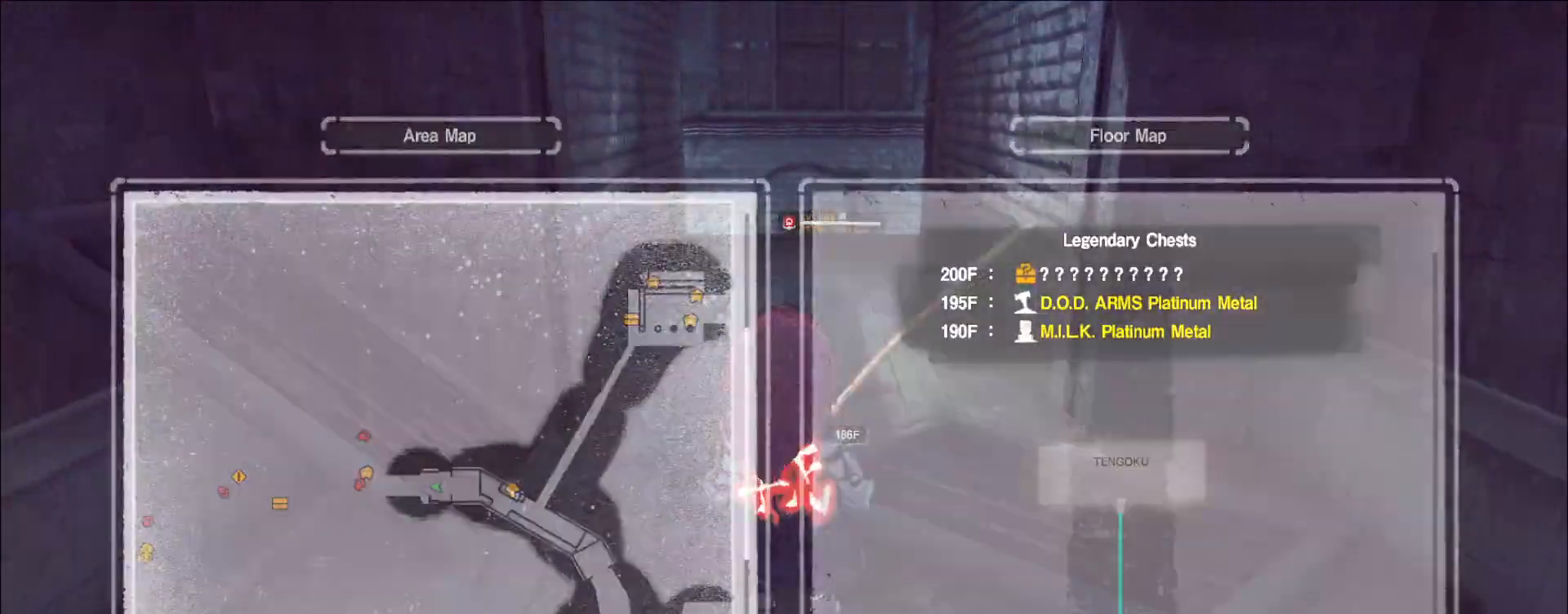
{"keys": ["w"], "mouse": [], "events": [[17, "w", "down"], [67, "ctrl", "down"], [150, "ctrl", "up"]]}
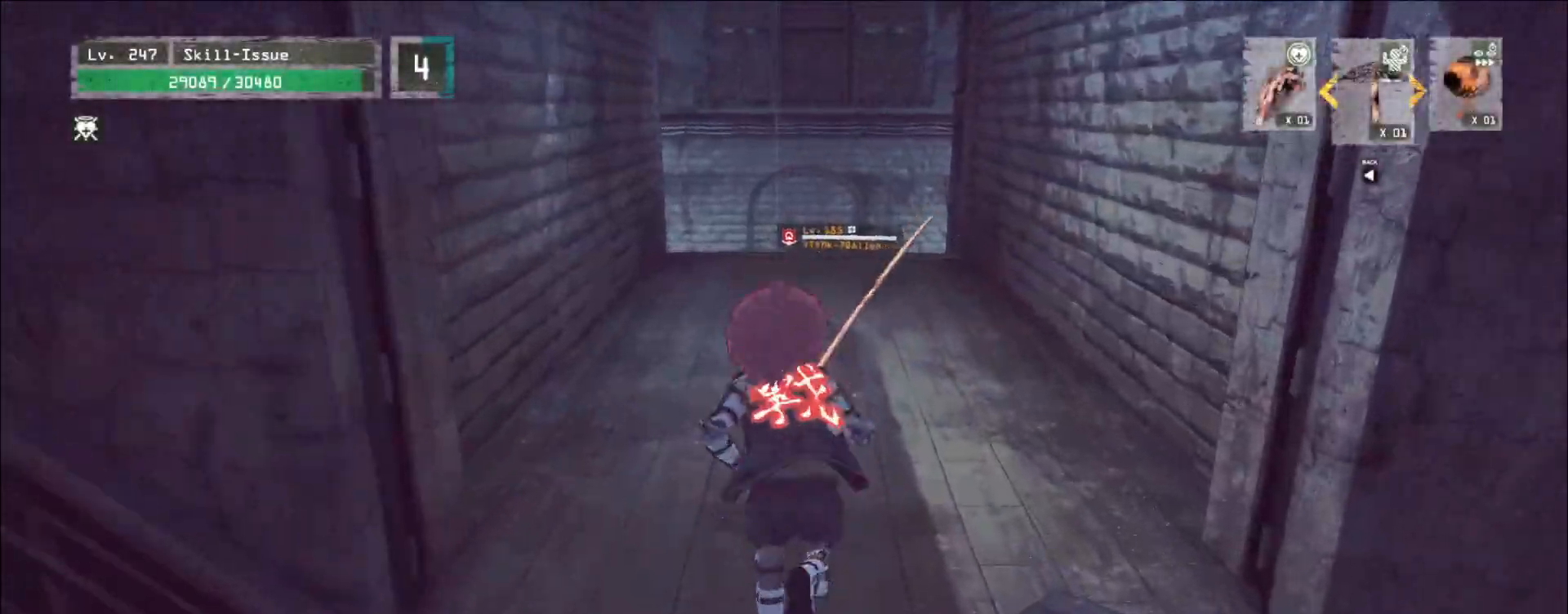
{"keys": ["w"], "mouse": [], "events": [[117, "w", "up"], [200, "ctrl", "down"], [267, "ctrl", "up"], [350, "w", "down"]]}
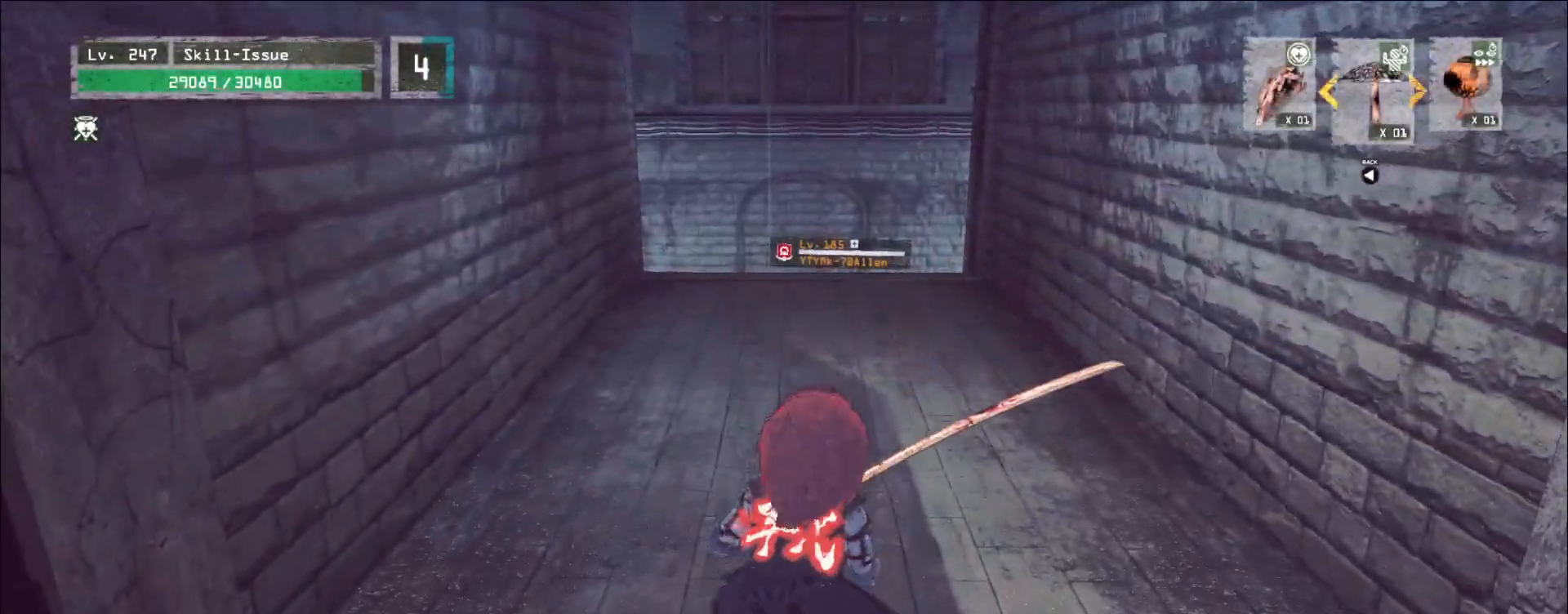
{"keys": ["w"], "mouse": [], "events": []}
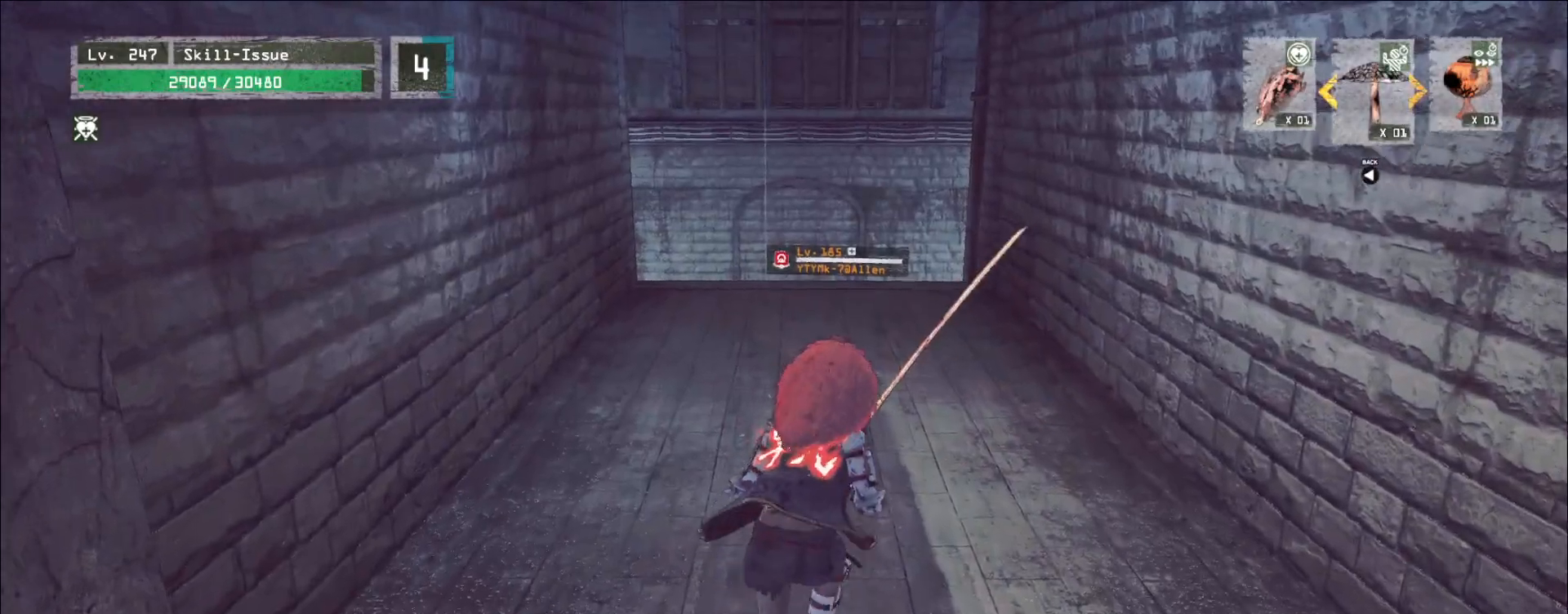
{"keys": ["w"], "mouse": [], "events": []}
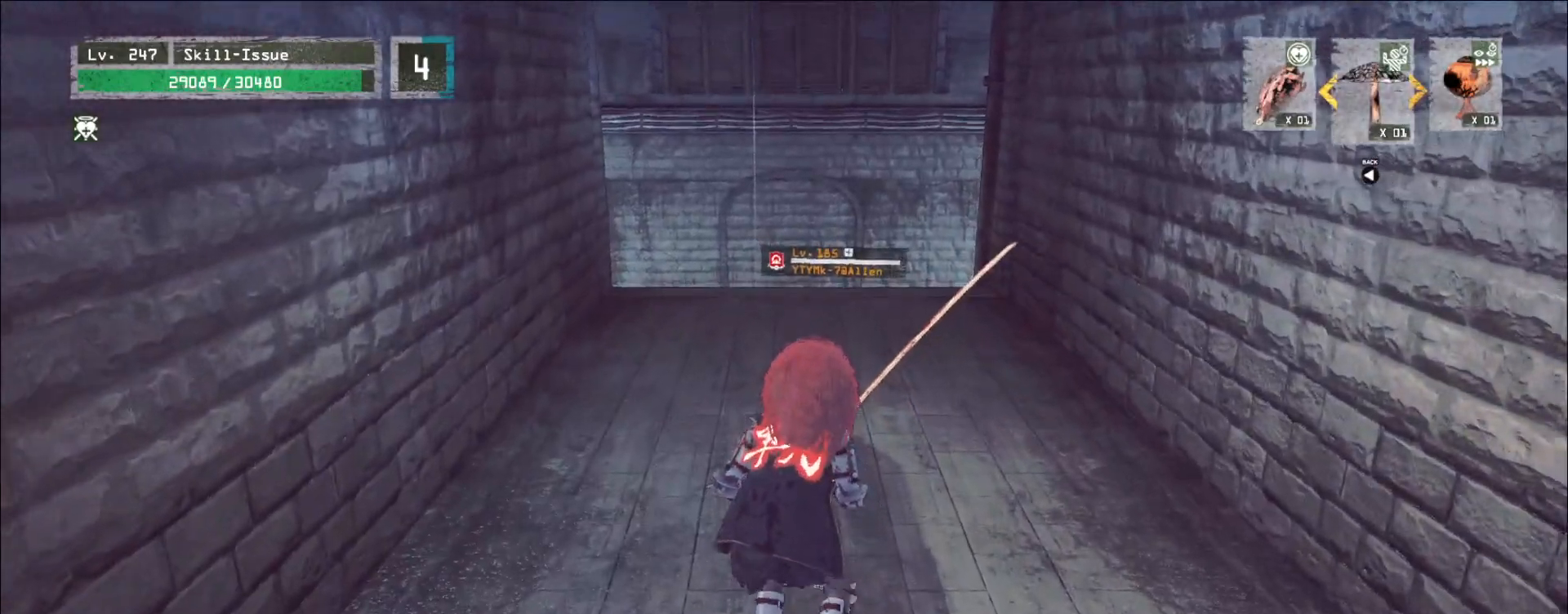
{"keys": [], "mouse": [], "events": [[367, "w", "up"]]}